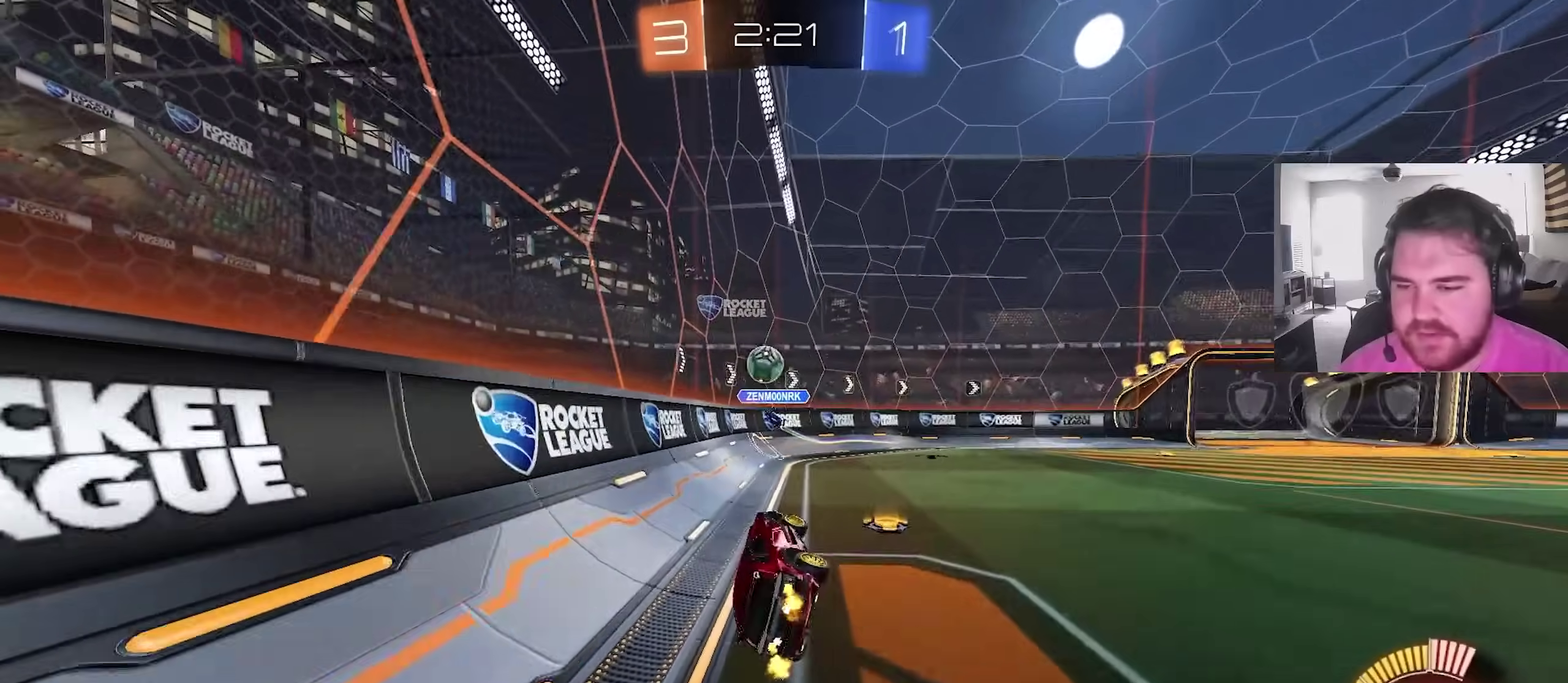
Gameplay with a controller (PlayStation layout); each line is a JSON object with the inputs held at the frame after it (dt_ms = milliseconds from this image to that frame). "events" lists button and stick changes between this image and that frame as [ms after this image, input, new state], when the widget could be followed in between. This overlay highlights the sticks when they move; stick clicks (L3) are not distinguishable. Not read: R1.
{"dt_ms": 600, "buttons": ["R2"], "left_stick": "center", "right_stick": "center", "events": [[117, "L1", "up"], [183, "left_stick", "center"]]}
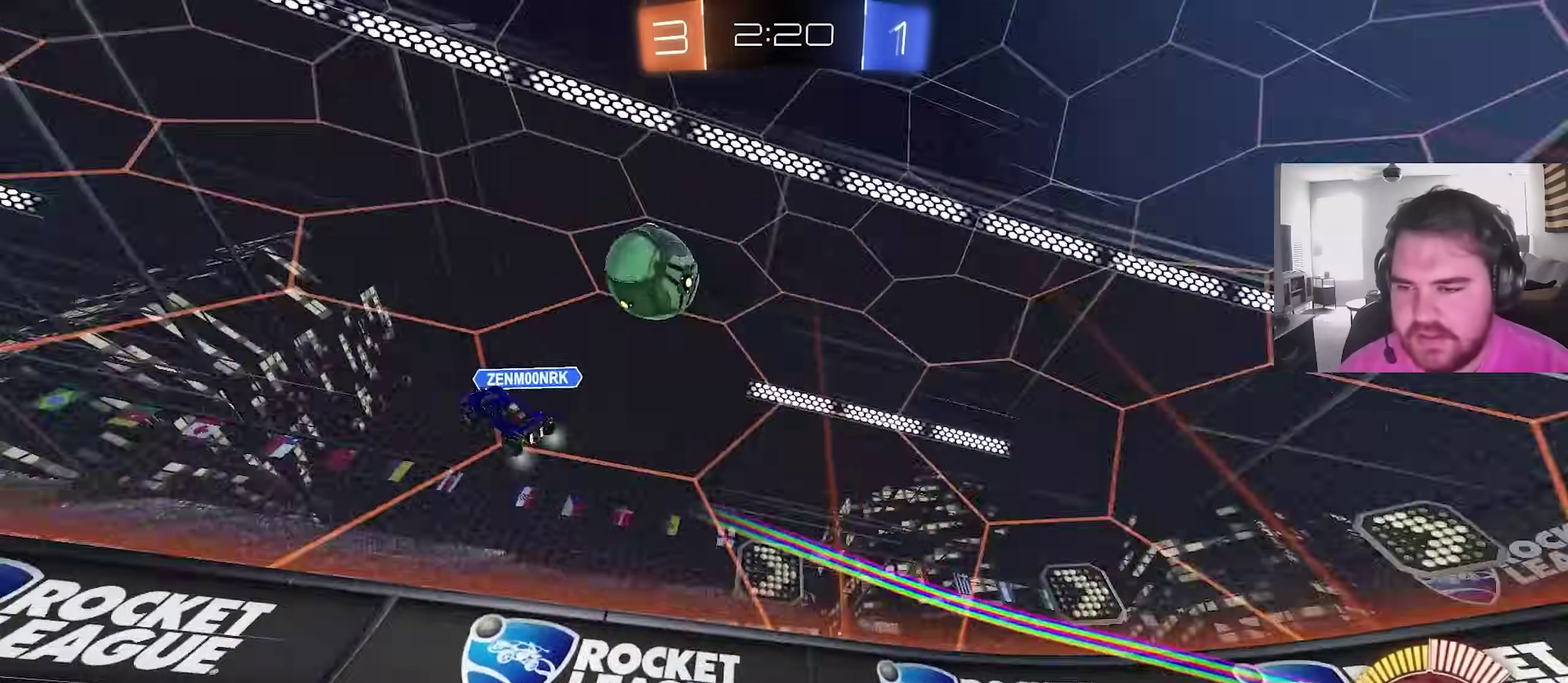
{"dt_ms": 300, "buttons": ["R2"], "left_stick": "center", "right_stick": "center", "events": []}
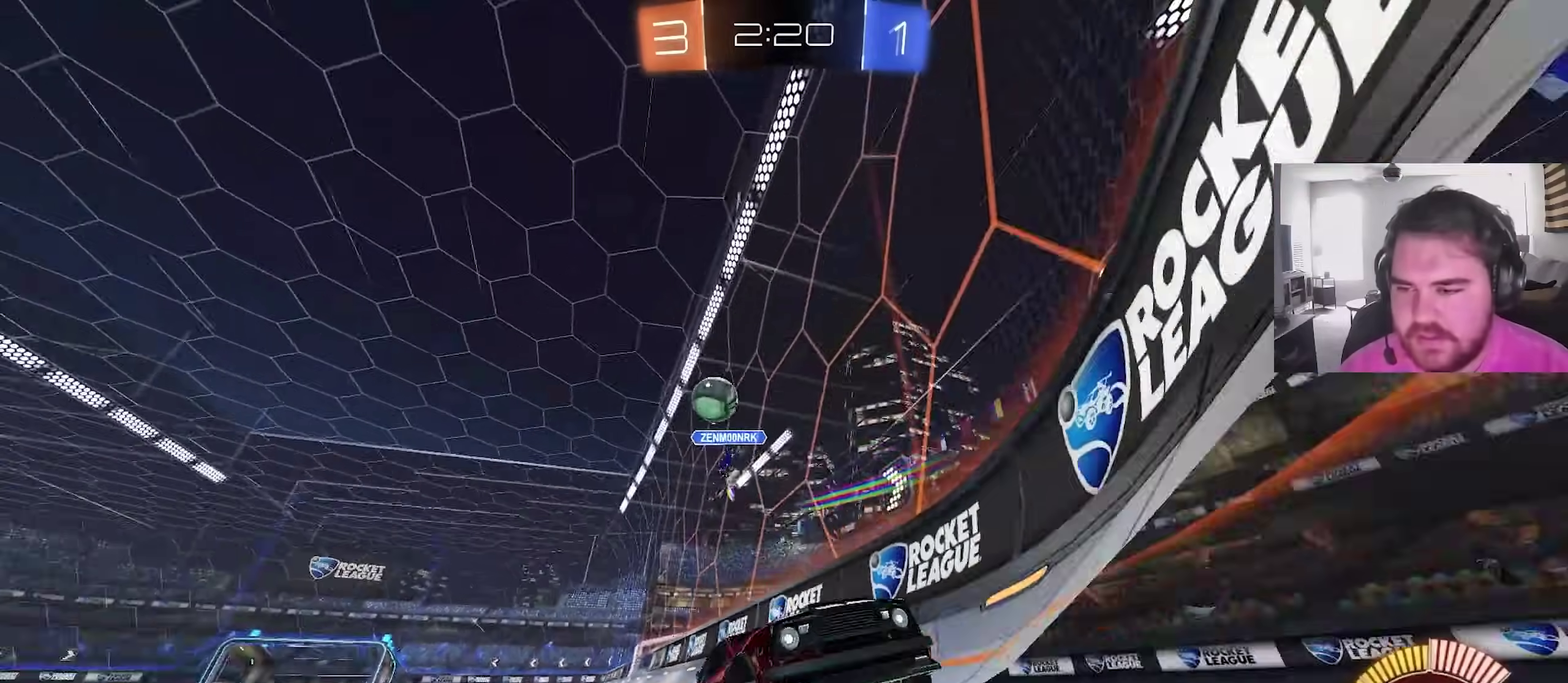
{"dt_ms": 900, "buttons": ["R2"], "left_stick": "center", "right_stick": "center", "events": [[200, "left_stick", "right"], [583, "left_stick", "center"], [650, "left_stick", "left"], [883, "left_stick", "center"]]}
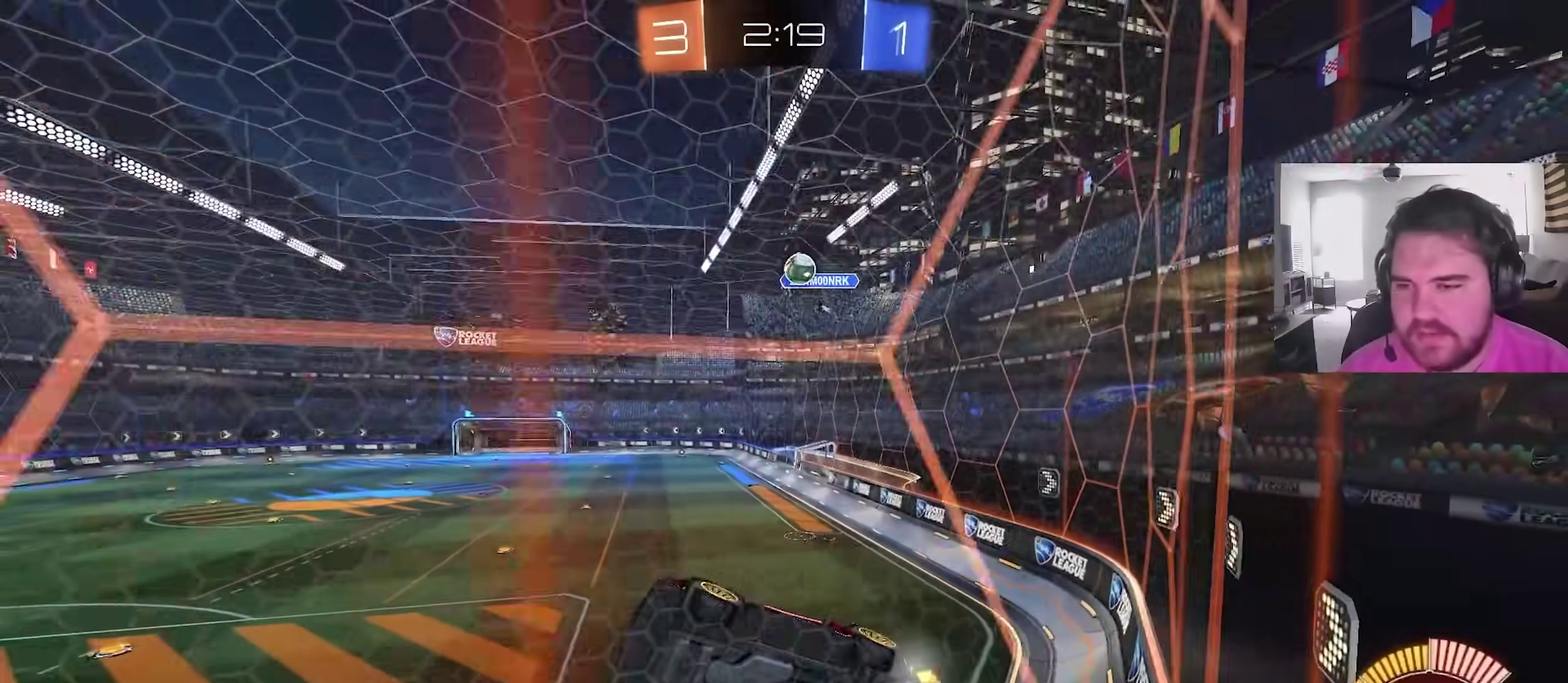
{"dt_ms": 300, "buttons": ["R2"], "left_stick": "right", "right_stick": "center", "events": [[133, "left_stick", "right"]]}
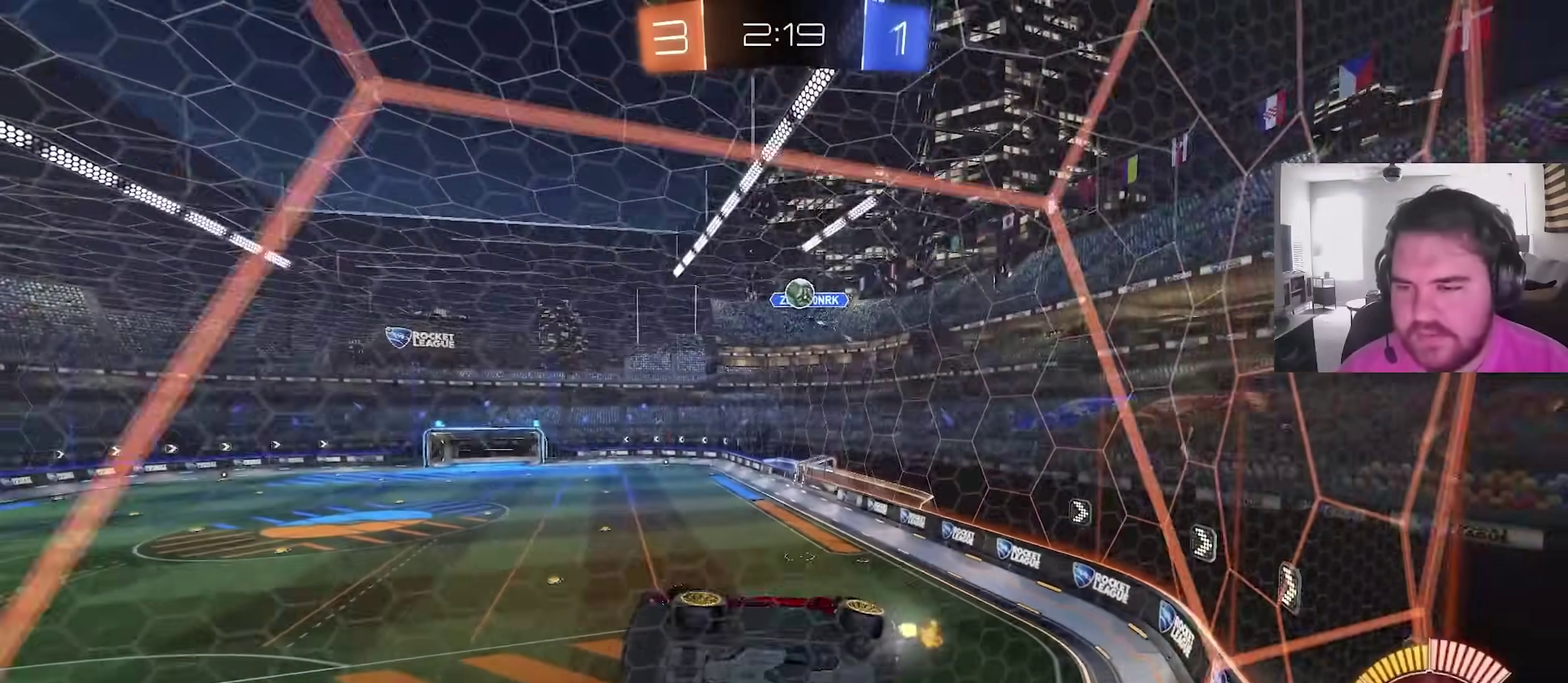
{"dt_ms": 600, "buttons": ["R2"], "left_stick": "right", "right_stick": "center", "events": [[150, "L2", "down"], [183, "left_stick", "up-right"], [217, "R2", "up"], [283, "left_stick", "up"], [367, "left_stick", "up-left"], [433, "R2", "down"], [467, "left_stick", "center"], [500, "L2", "up"], [567, "left_stick", "right"]]}
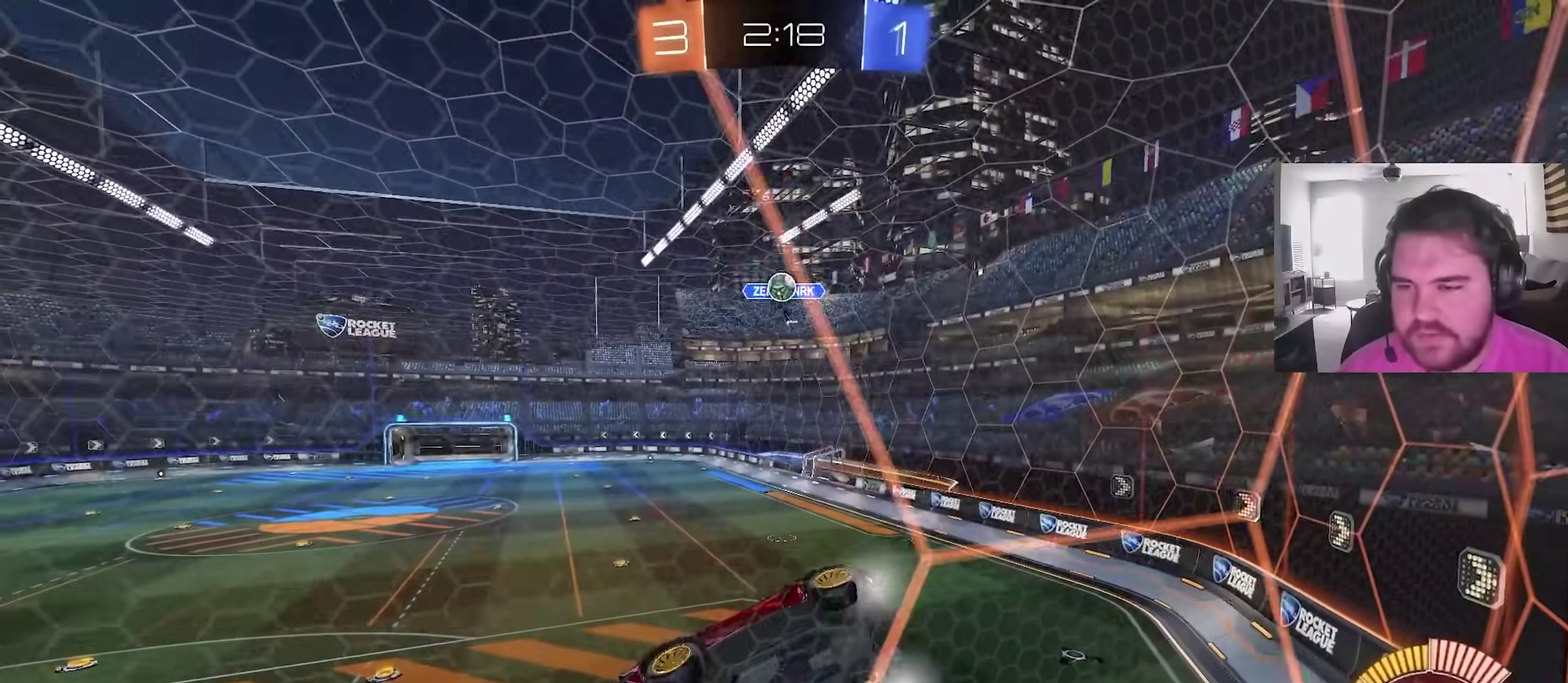
{"dt_ms": 400, "buttons": ["R2"], "left_stick": "center", "right_stick": "center", "events": [[150, "L2", "down"], [200, "R2", "up"], [233, "left_stick", "up-right"], [250, "R2", "down"], [317, "L2", "up"], [333, "left_stick", "center"]]}
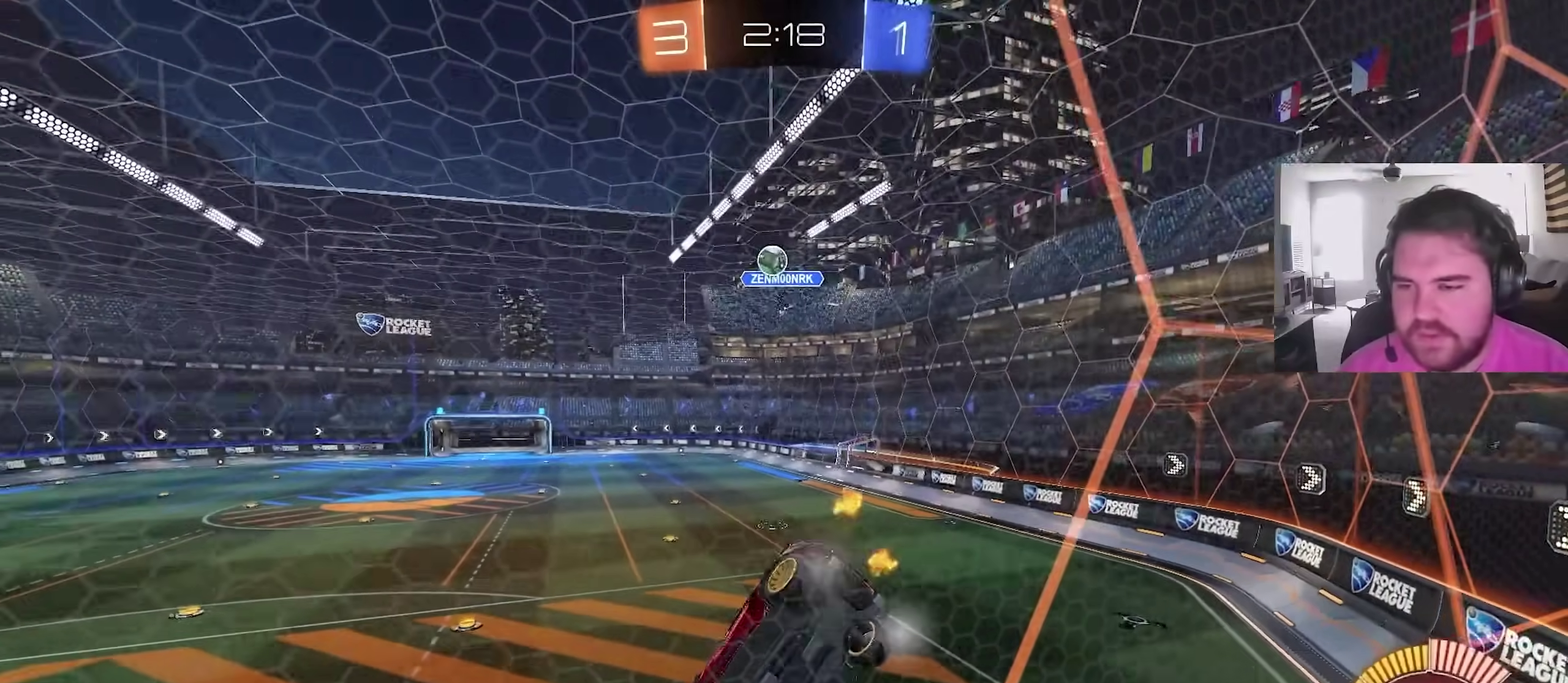
{"dt_ms": 500, "buttons": ["R2"], "left_stick": "down-left", "right_stick": "center", "events": [[117, "left_stick", "right"], [200, "CROSS", "down"], [283, "left_stick", "down-left"], [317, "CROSS", "up"], [317, "L1", "down"], [483, "L1", "up"]]}
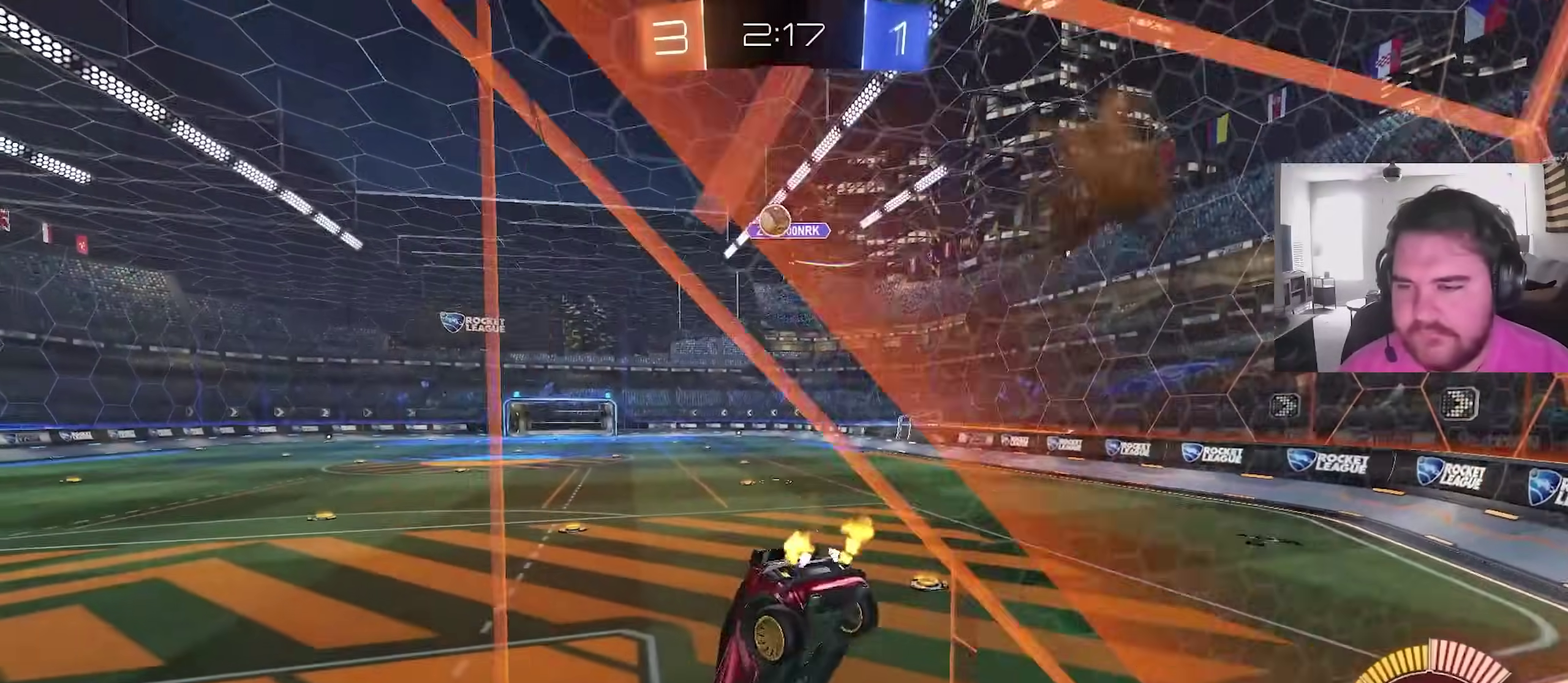
{"dt_ms": 500, "buttons": ["R2"], "left_stick": "left", "right_stick": "center", "events": [[200, "left_stick", "left"]]}
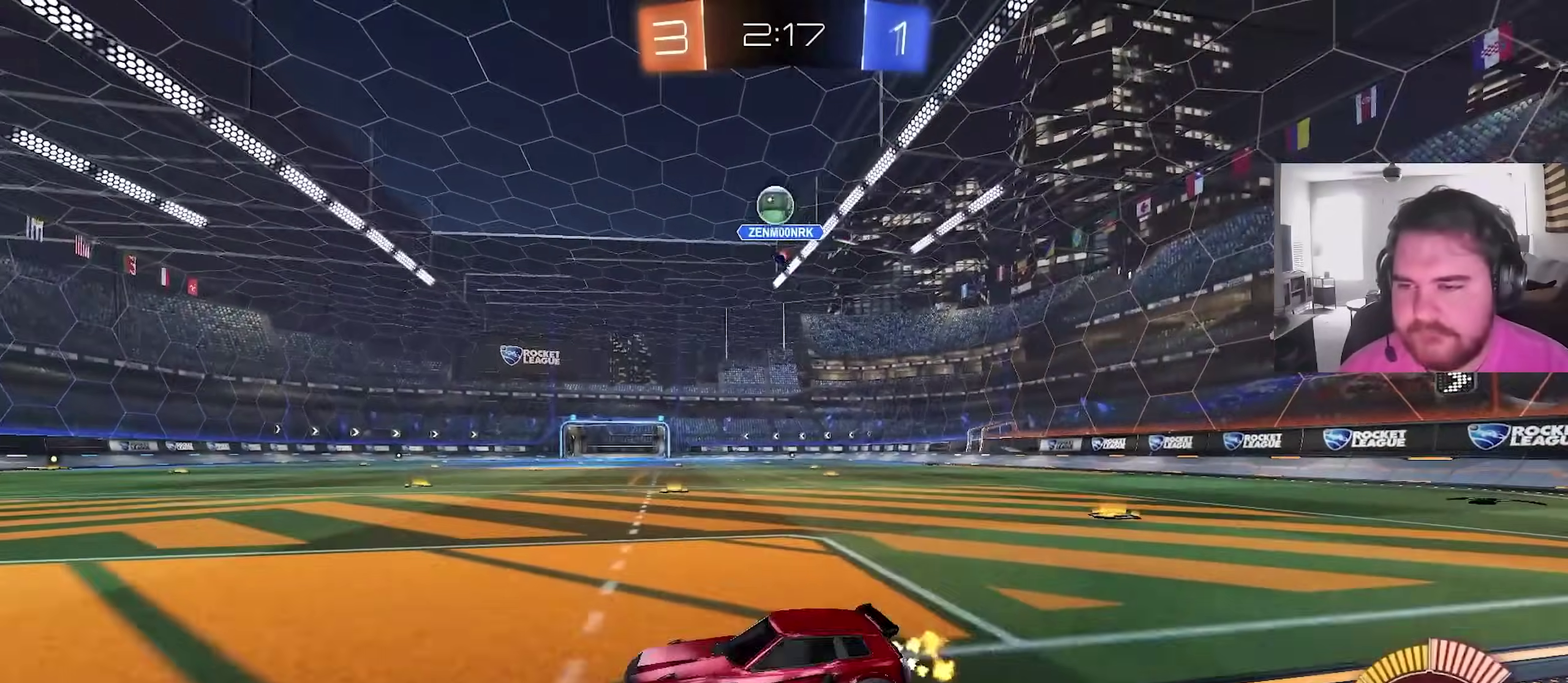
{"dt_ms": 400, "buttons": ["R2"], "left_stick": "center", "right_stick": "center", "events": [[283, "left_stick", "center"]]}
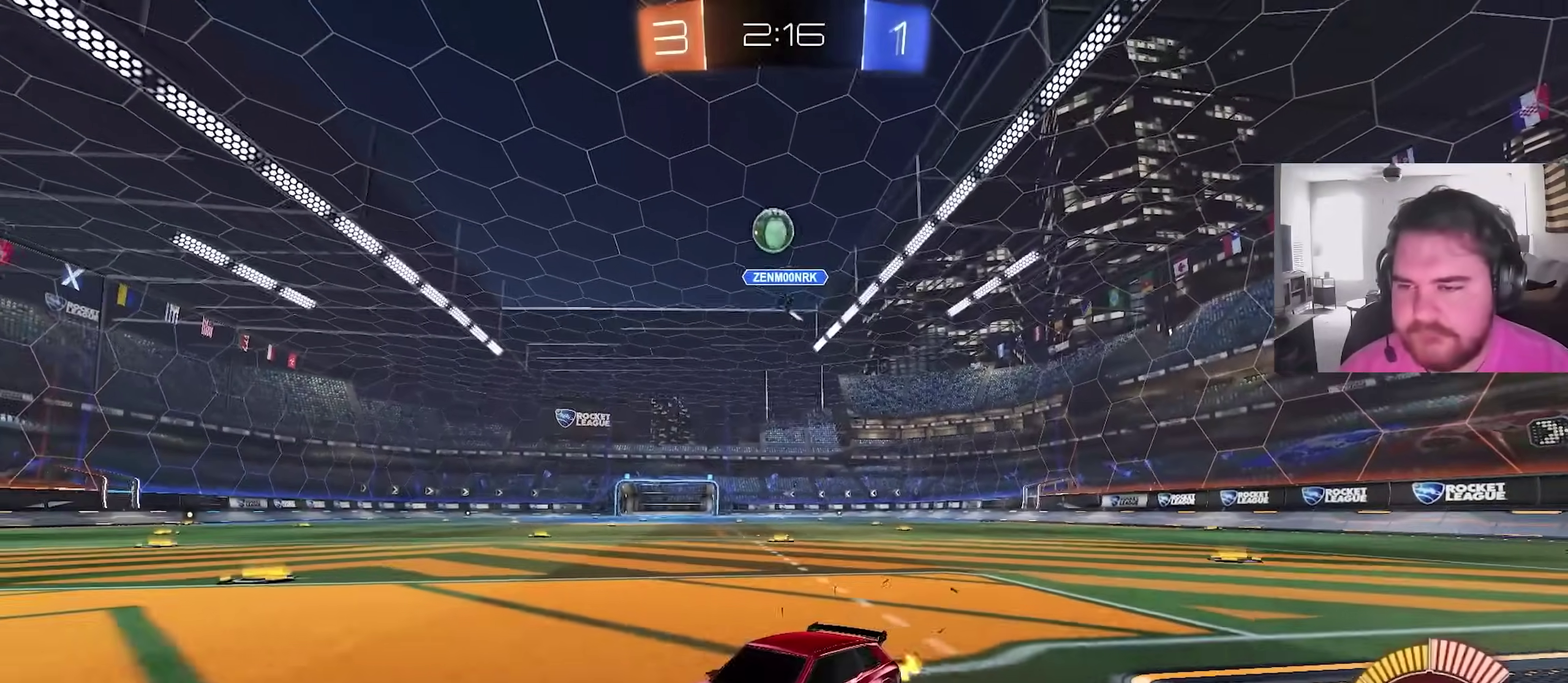
{"dt_ms": 600, "buttons": ["CROSS", "R2"], "left_stick": "center", "right_stick": "center"}
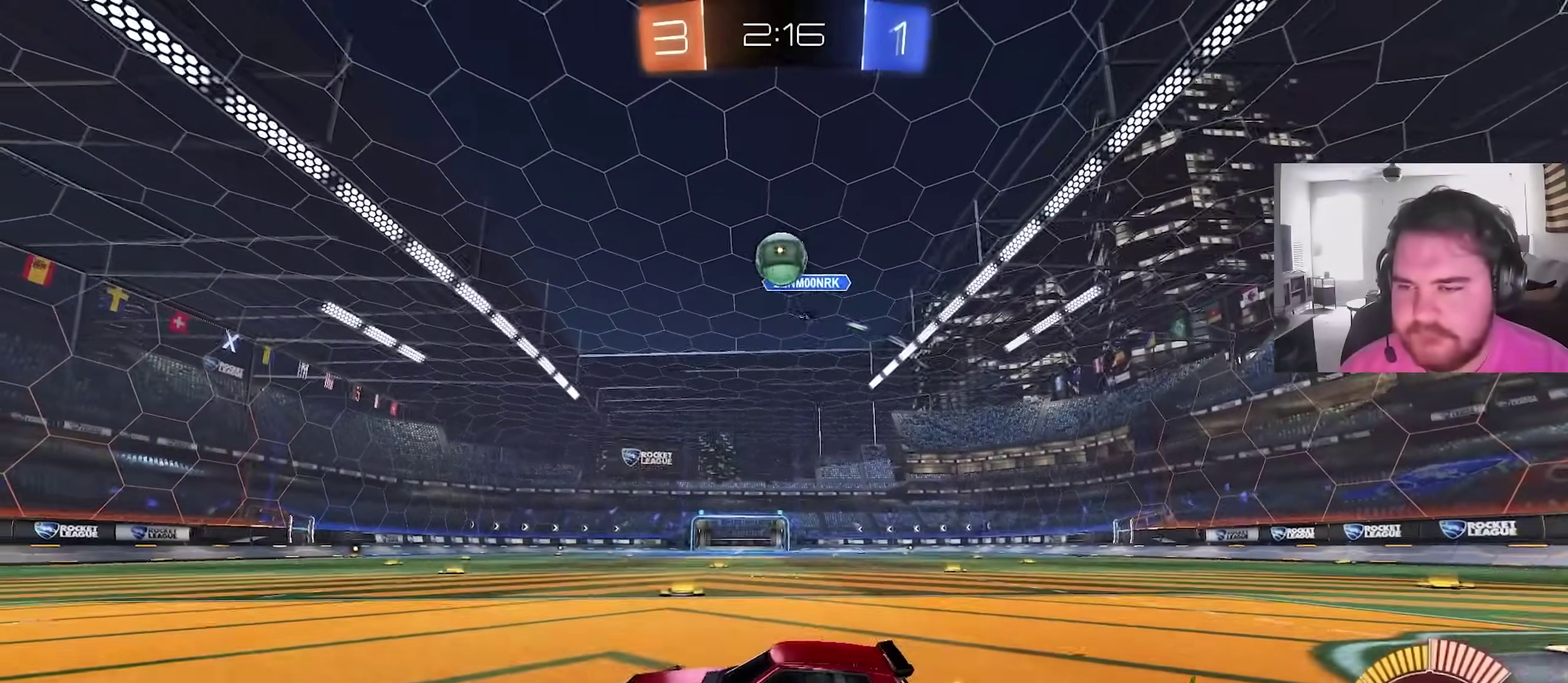
{"dt_ms": 300, "buttons": [], "left_stick": "down-left", "right_stick": "center"}
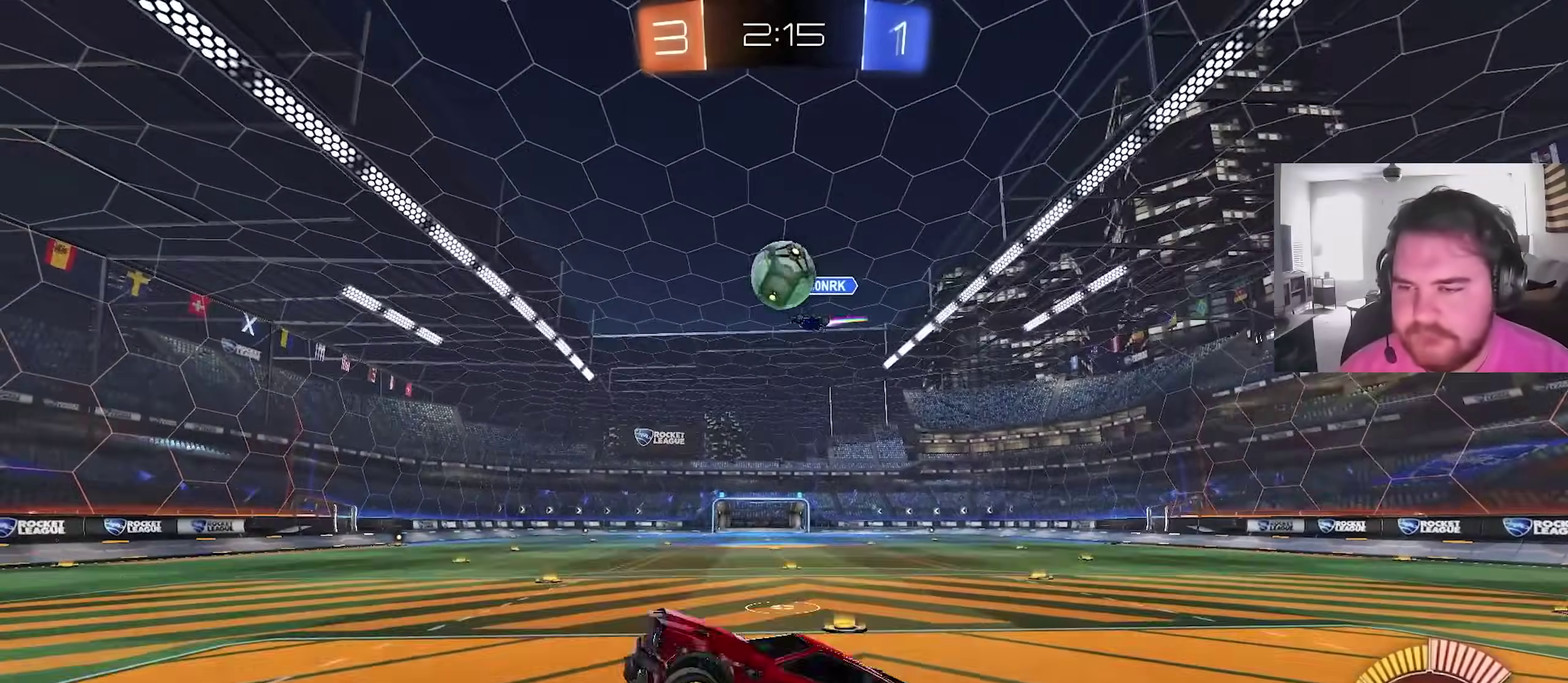
{"dt_ms": 900, "buttons": [], "left_stick": "down", "right_stick": "center", "events": [[17, "CIRCLE", "down"], [133, "left_stick", "down"], [217, "left_stick", "down-left"], [233, "CIRCLE", "up"], [350, "CIRCLE", "down"], [350, "left_stick", "up-left"], [500, "left_stick", "up"], [550, "CROSS", "down"], [683, "CIRCLE", "up"], [717, "CROSS", "up"], [783, "left_stick", "center"], [833, "left_stick", "down-right"], [900, "left_stick", "down"]]}
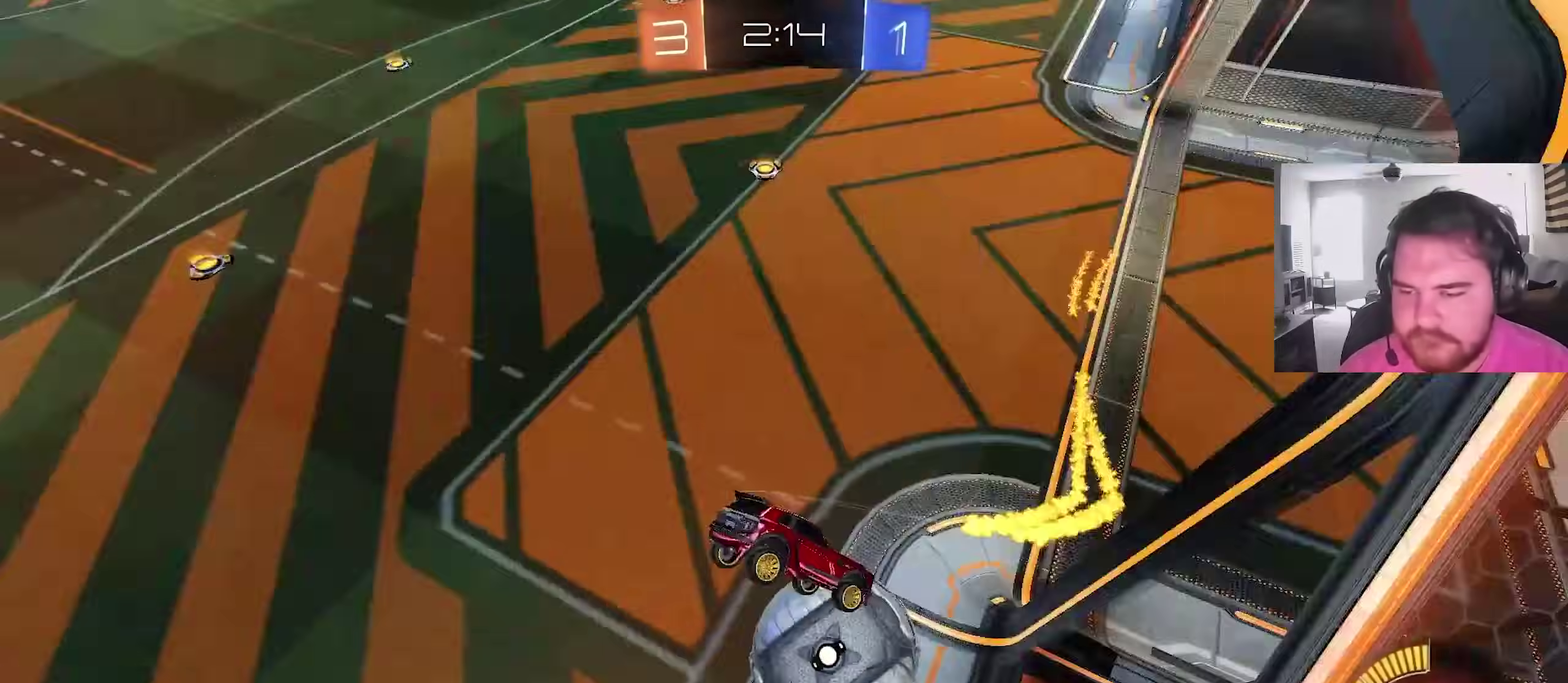
{"dt_ms": 300, "buttons": ["CIRCLE"], "left_stick": "down", "right_stick": "center", "events": [[183, "CIRCLE", "down"]]}
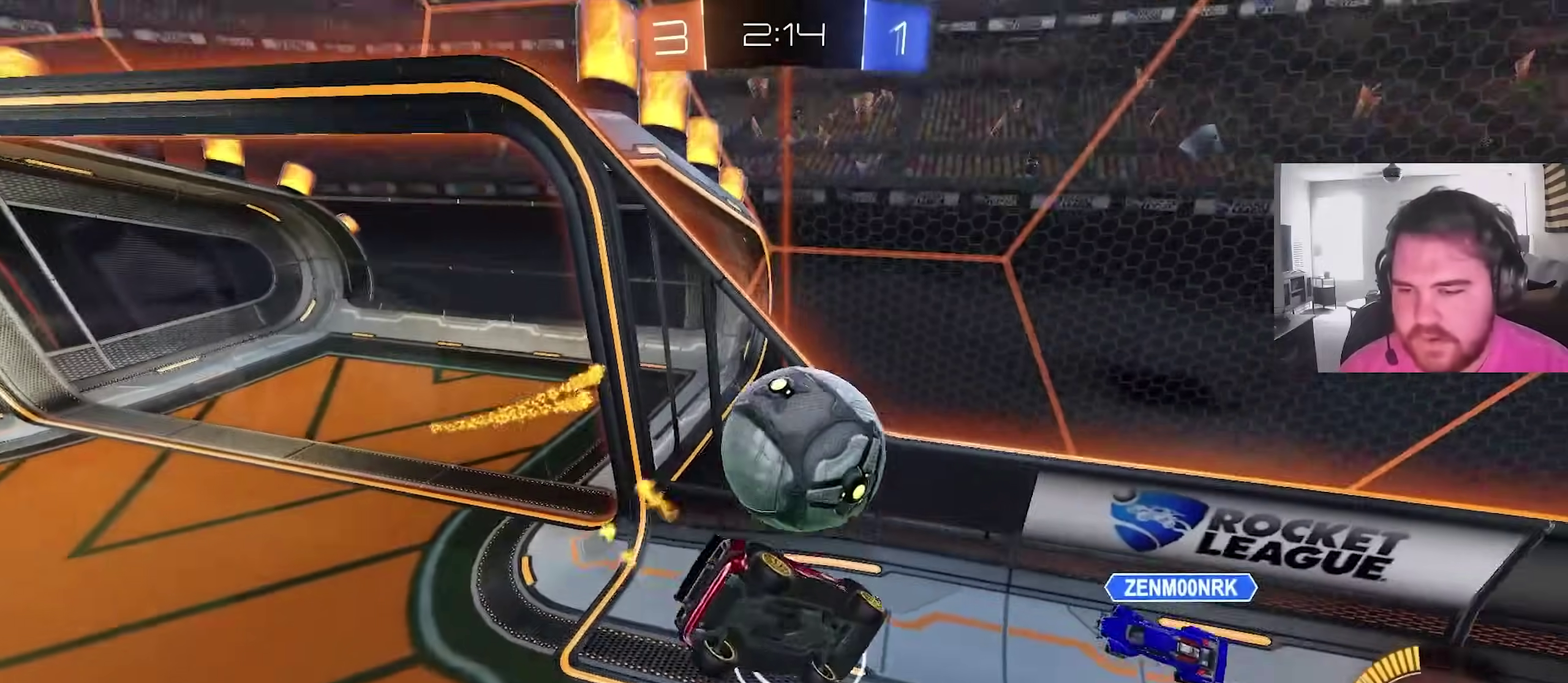
{"dt_ms": 600, "buttons": [], "left_stick": "up-right", "right_stick": "center", "events": [[17, "CIRCLE", "up"], [183, "left_stick", "up-right"]]}
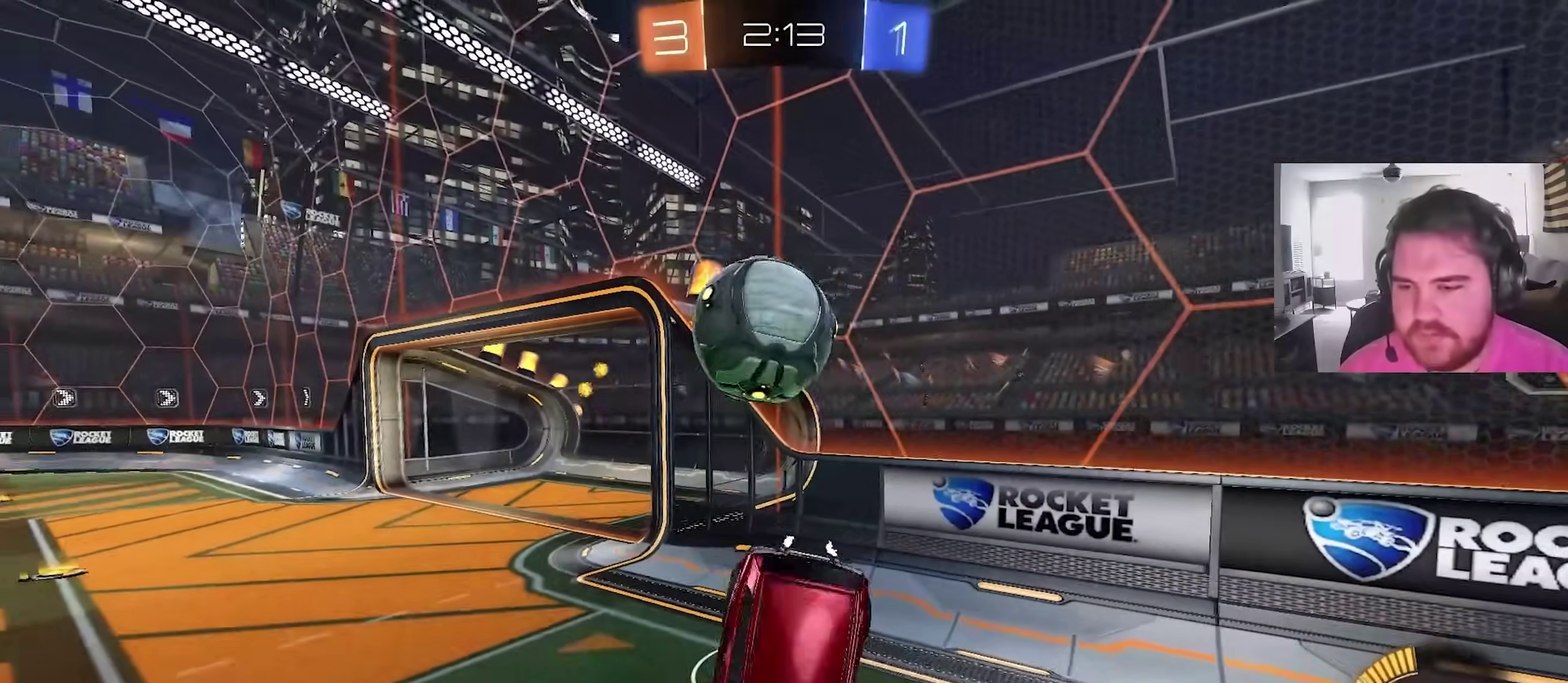
{"dt_ms": 400, "buttons": ["CIRCLE"], "left_stick": "center", "right_stick": "center", "events": [[183, "left_stick", "down-right"], [367, "CIRCLE", "down"], [400, "left_stick", "center"]]}
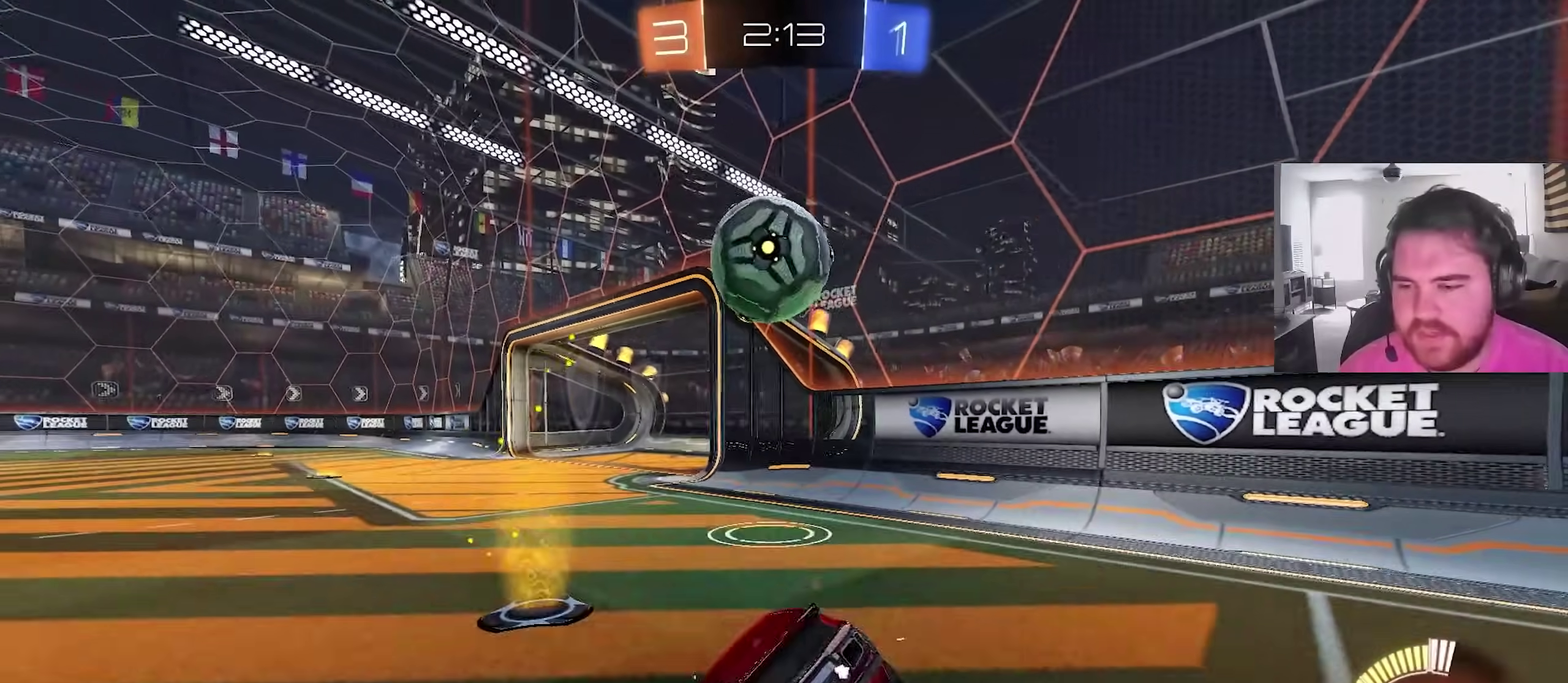
{"dt_ms": 500, "buttons": ["R2"], "left_stick": "right", "right_stick": "center", "events": [[133, "R2", "down"], [333, "left_stick", "right"], [500, "CIRCLE", "up"]]}
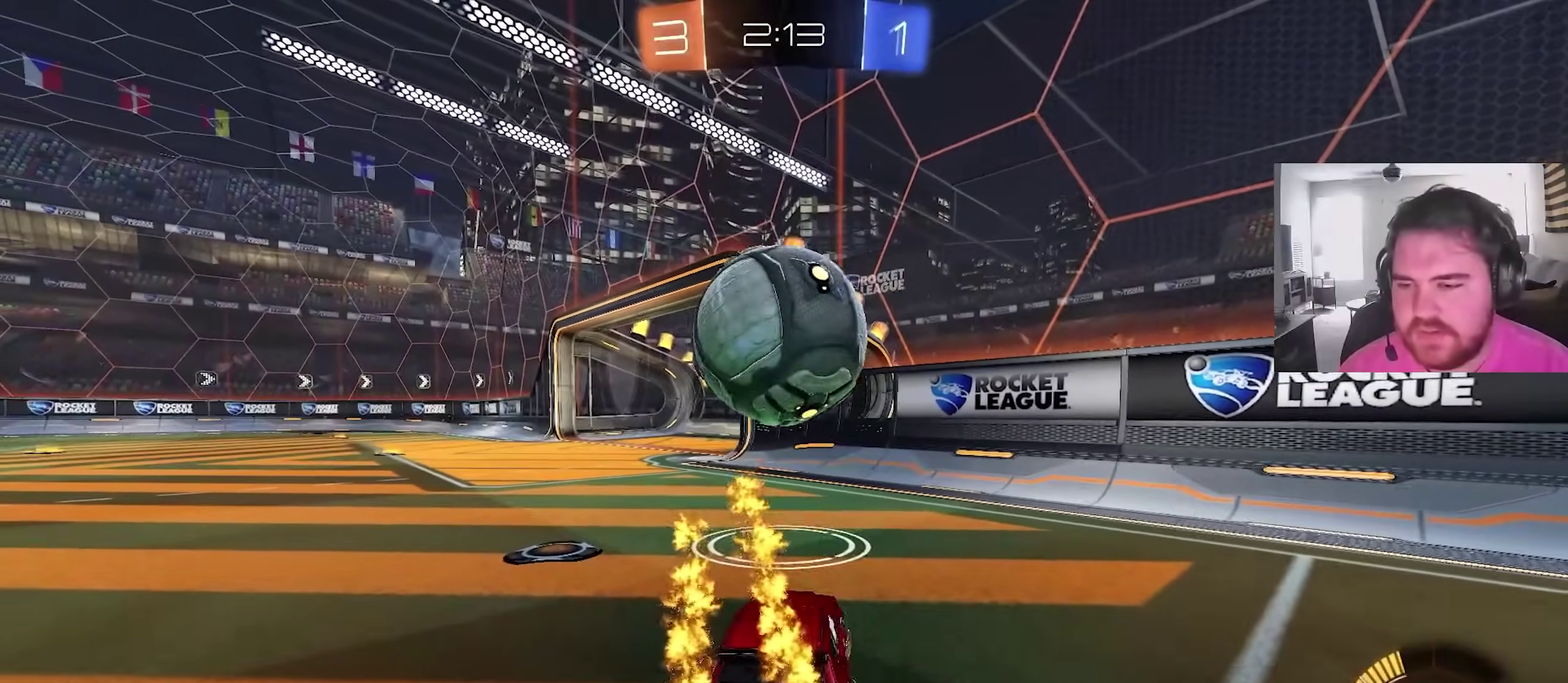
{"dt_ms": 500, "buttons": [], "left_stick": "center", "right_stick": "center", "events": [[50, "left_stick", "up-right"], [183, "left_stick", "left"], [317, "left_stick", "up-left"], [367, "left_stick", "center"], [417, "R2", "up"]]}
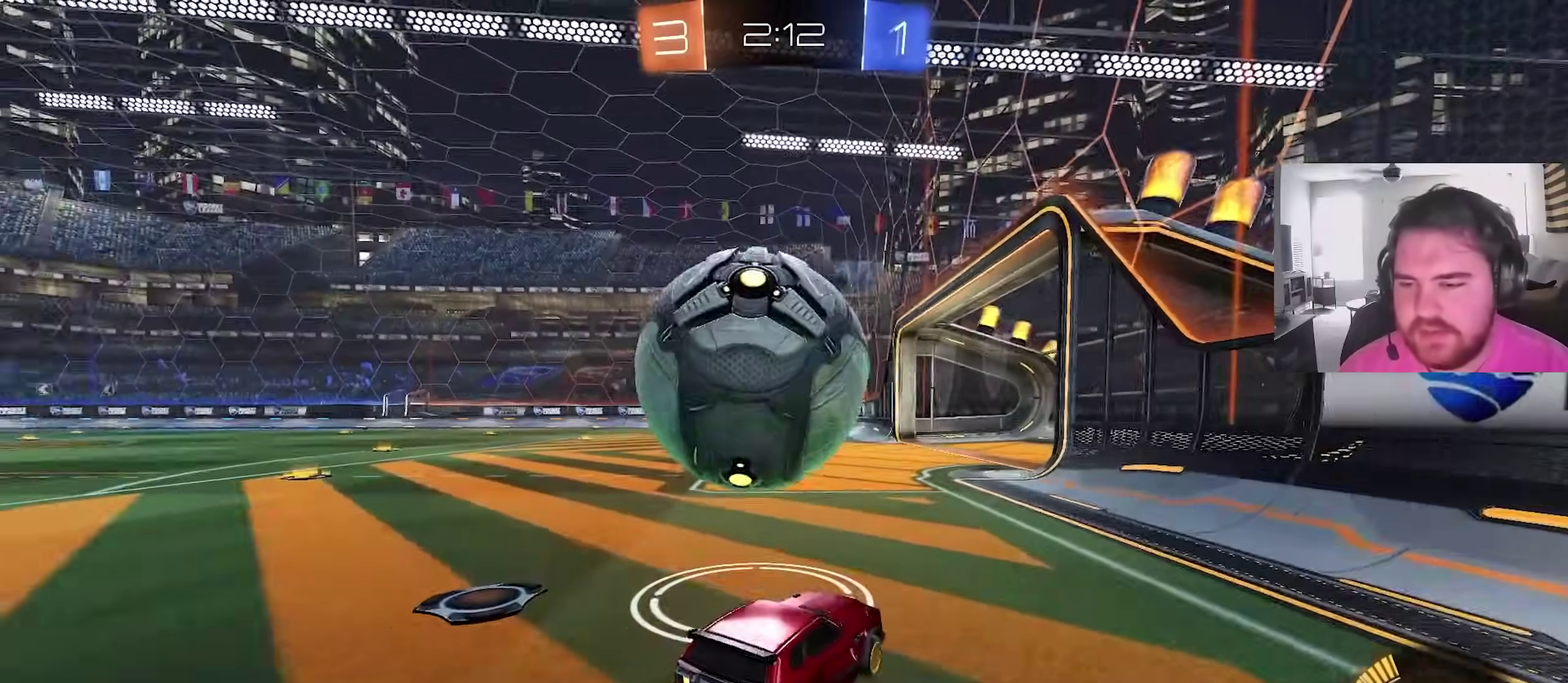
{"dt_ms": 500, "buttons": ["CIRCLE", "R2"], "left_stick": "up-left", "right_stick": "center", "events": [[100, "left_stick", "left"], [183, "R2", "down"], [300, "left_stick", "center"], [400, "CIRCLE", "down"], [417, "left_stick", "left"], [467, "left_stick", "up-left"]]}
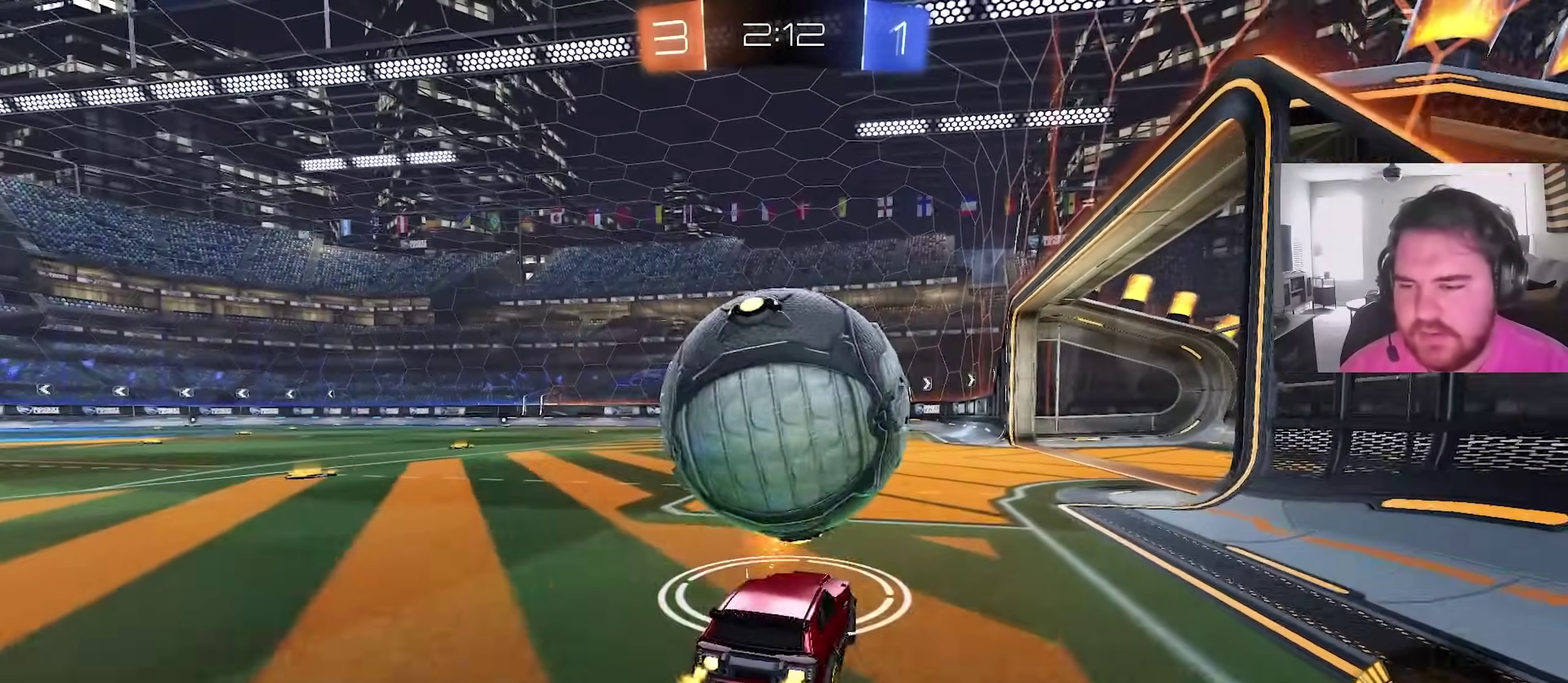
{"dt_ms": 500, "buttons": ["CROSS", "CIRCLE", "R2"], "left_stick": "down", "right_stick": "center", "events": [[50, "CROSS", "down"], [67, "left_stick", "right"], [233, "left_stick", "up"], [267, "CROSS", "up"], [300, "L1", "down"], [300, "left_stick", "up-left"], [333, "CROSS", "down"], [350, "CIRCLE", "up"], [417, "left_stick", "down"], [433, "L1", "up"], [483, "CIRCLE", "down"]]}
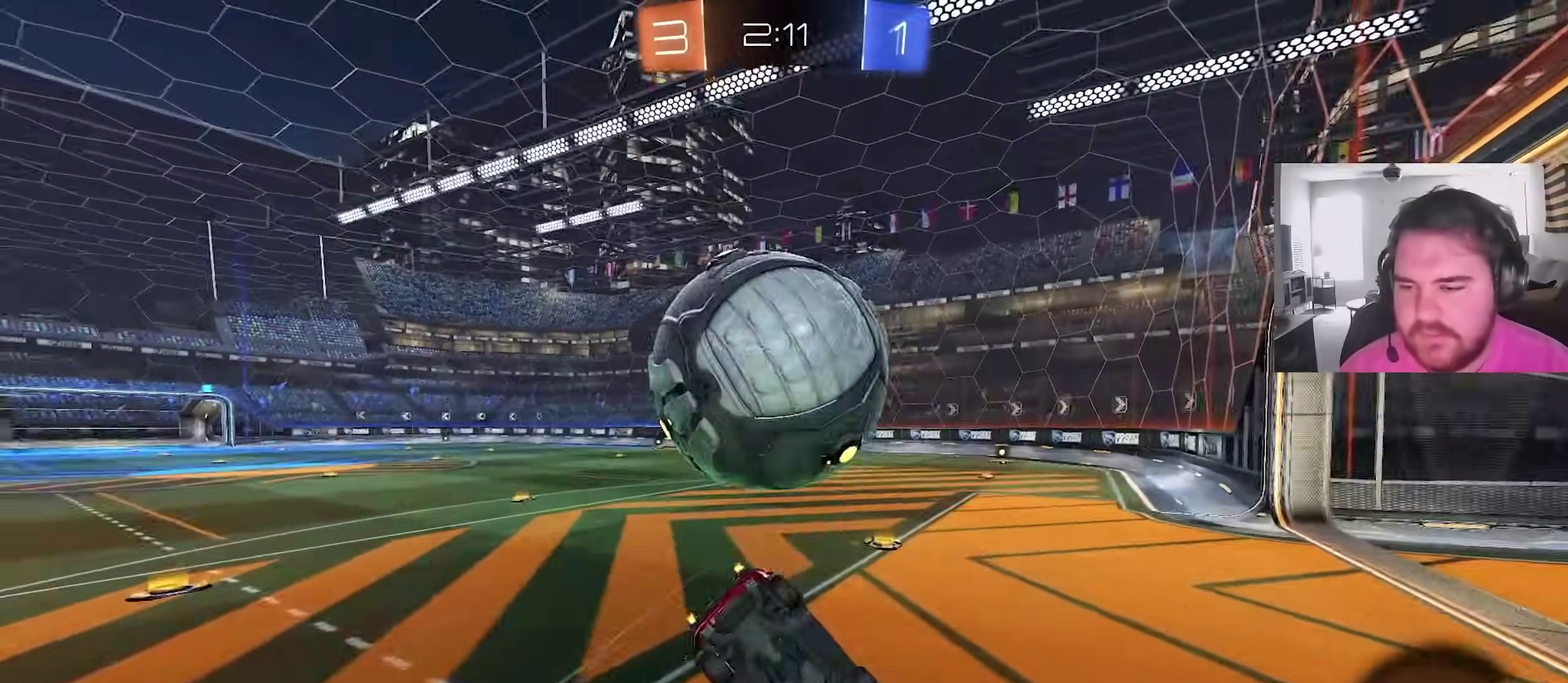
{"dt_ms": 400, "buttons": ["CIRCLE", "L1", "R2"], "left_stick": "down-left", "right_stick": "center", "events": [[17, "CROSS", "up"], [33, "TRIANGLE", "down"], [150, "TRIANGLE", "up"], [217, "left_stick", "left"], [233, "L1", "down"], [333, "left_stick", "down-left"]]}
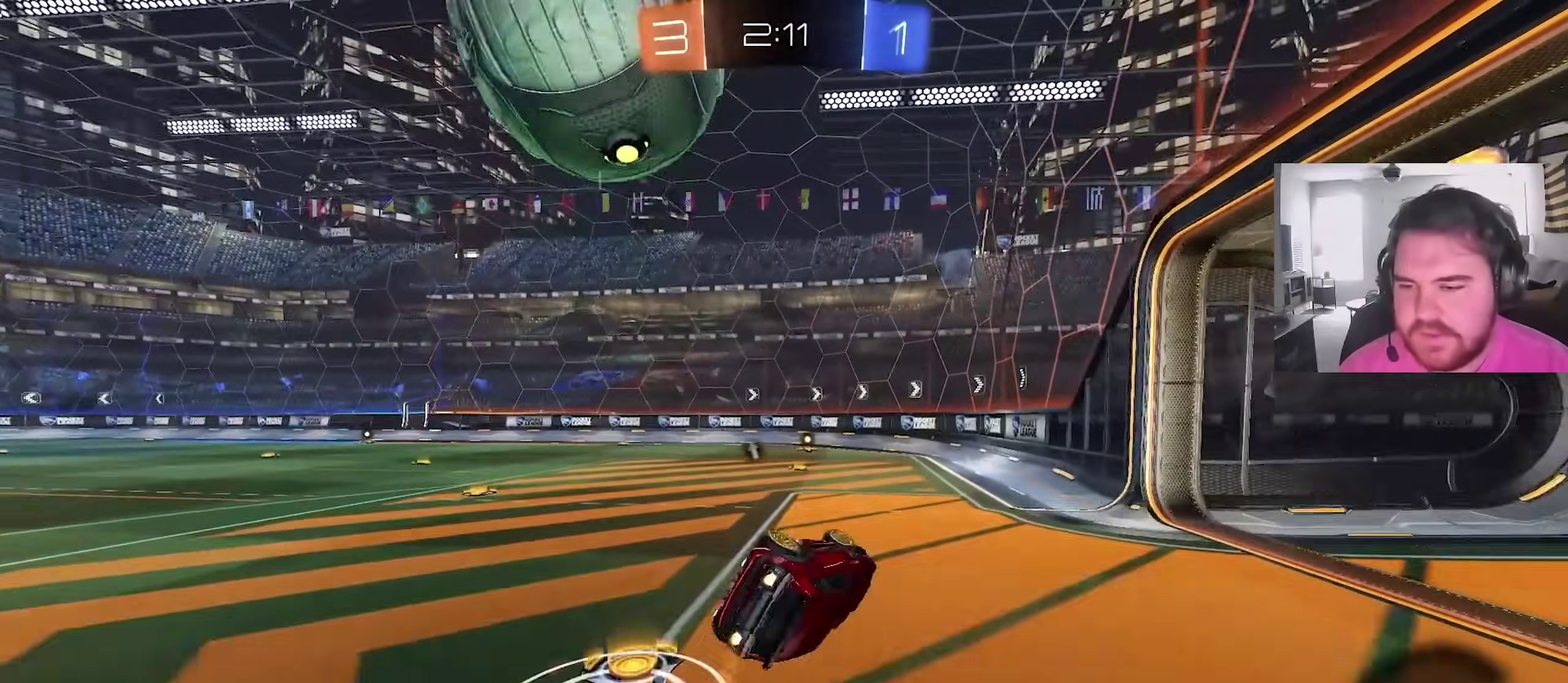
{"dt_ms": 600, "buttons": ["CIRCLE", "R2"], "left_stick": "center", "right_stick": "center", "events": [[267, "L1", "up"], [283, "left_stick", "down"], [583, "left_stick", "center"]]}
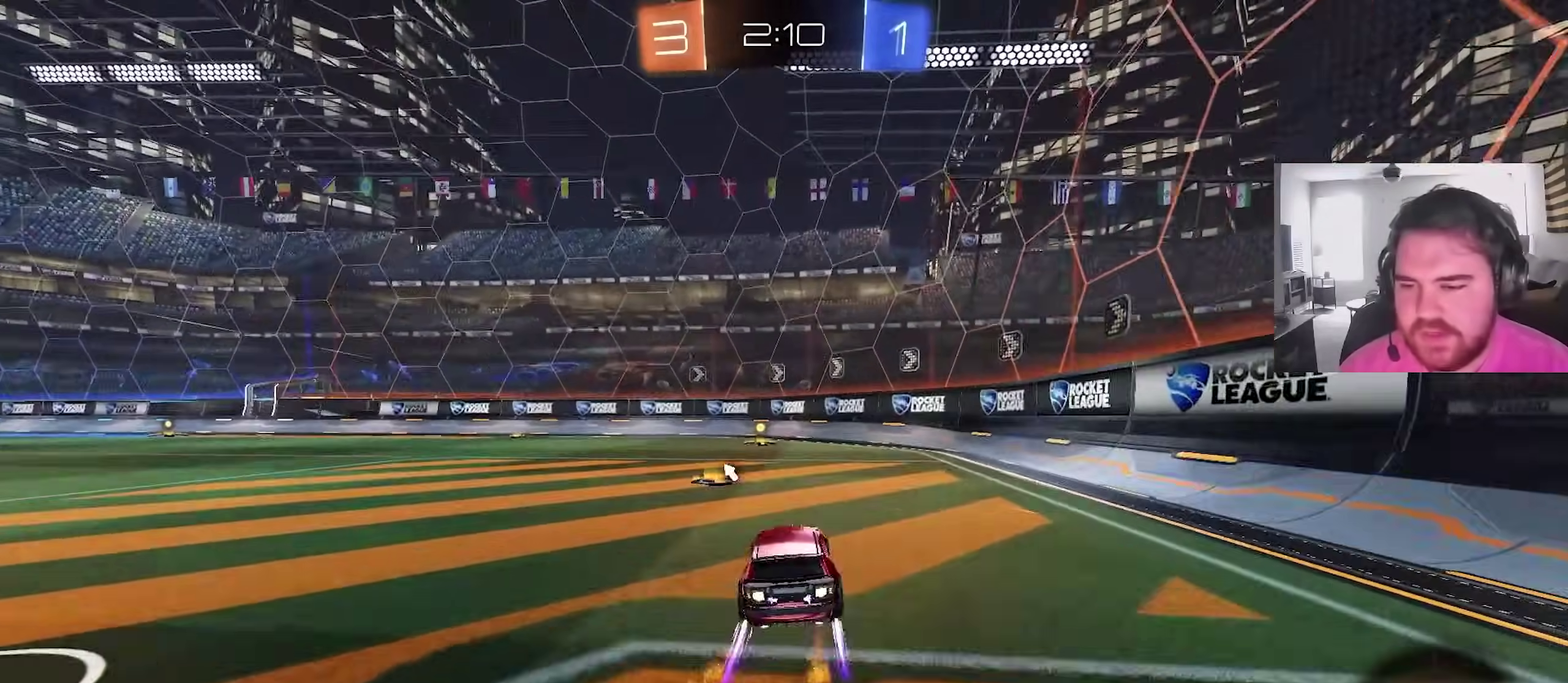
{"dt_ms": 300, "buttons": ["TRIANGLE", "R2"], "left_stick": "center", "right_stick": "center", "events": [[67, "CIRCLE", "up"], [250, "TRIANGLE", "down"]]}
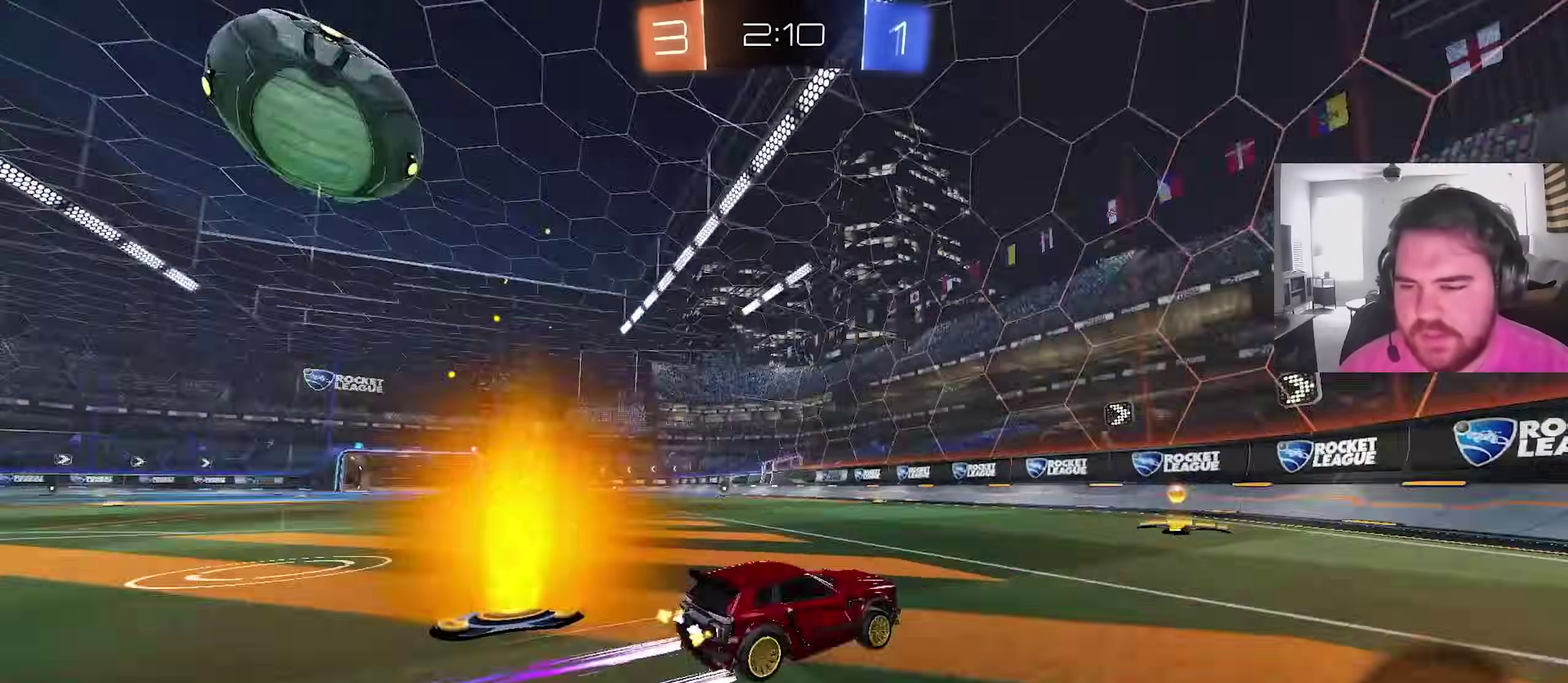
{"dt_ms": 700, "buttons": [], "left_stick": "center", "right_stick": "center", "events": [[67, "TRIANGLE", "up"], [383, "R2", "up"], [517, "left_stick", "left"], [700, "left_stick", "center"]]}
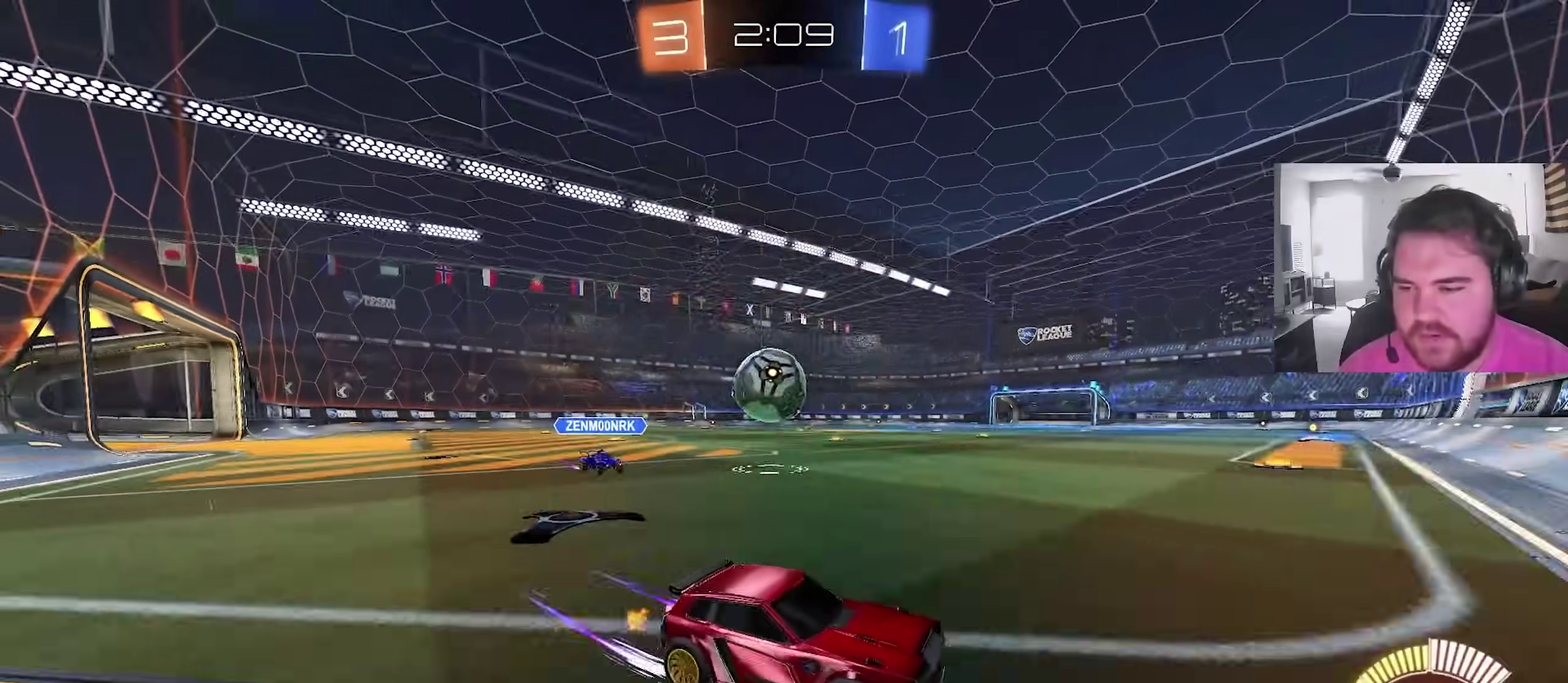
{"dt_ms": 300, "buttons": ["R2"], "left_stick": "right", "right_stick": "center", "events": [[50, "L2", "down"], [200, "R2", "down"], [267, "L2", "up"], [267, "left_stick", "right"]]}
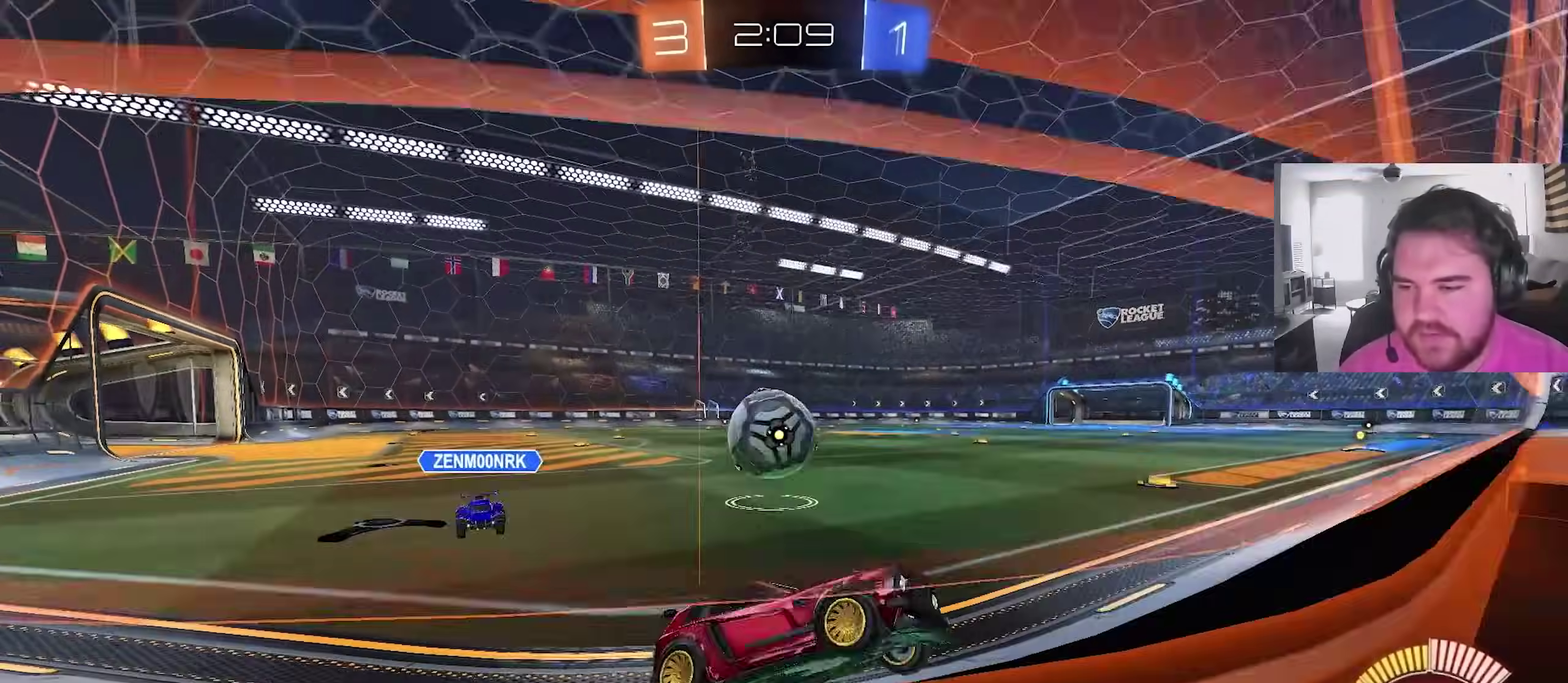
{"dt_ms": 900, "buttons": ["CIRCLE", "R2"], "left_stick": "right", "right_stick": "center", "events": [[267, "left_stick", "up-left"], [300, "L1", "down"], [483, "L1", "up"], [867, "CIRCLE", "down"], [900, "left_stick", "right"]]}
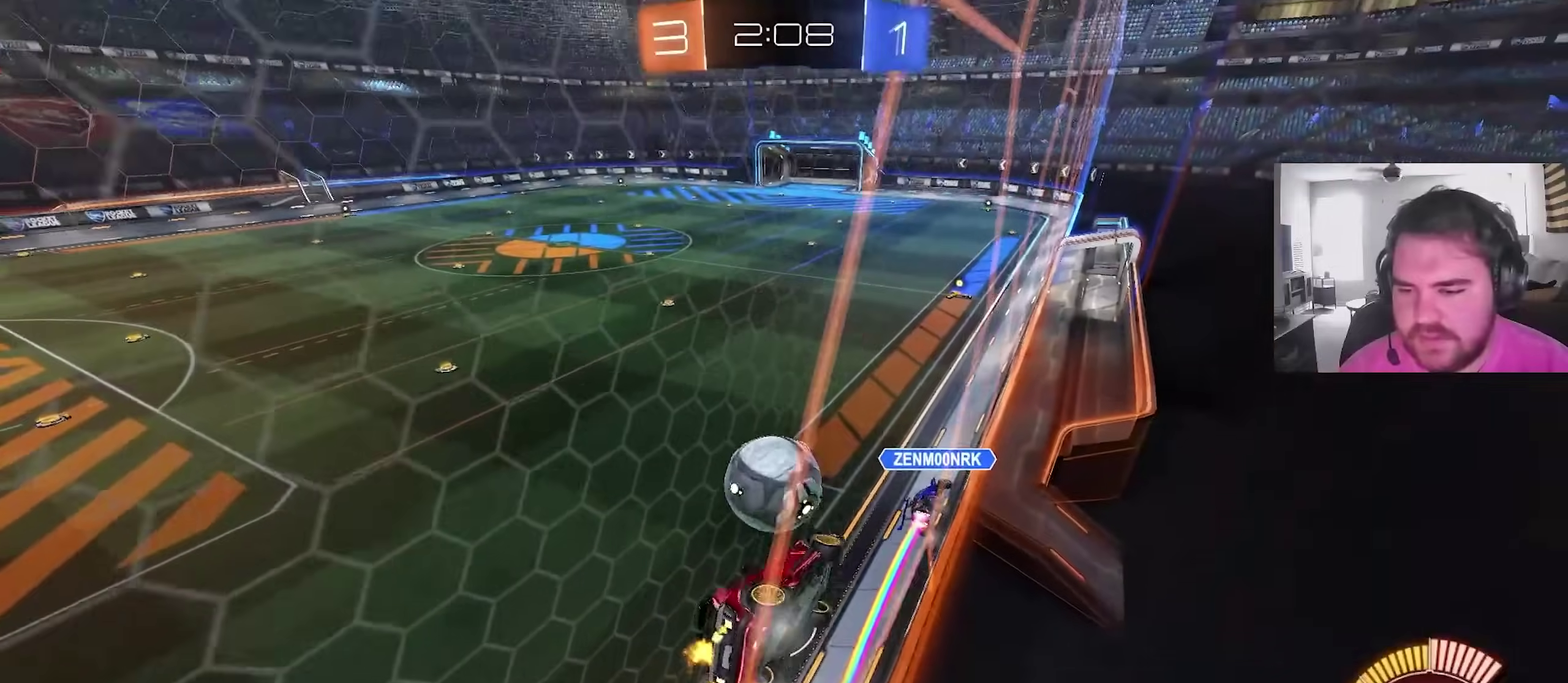
{"dt_ms": 300, "buttons": ["CIRCLE", "R2"], "left_stick": "up-right", "right_stick": "center", "events": [[67, "left_stick", "center"], [117, "left_stick", "left"], [217, "CROSS", "down"], [250, "left_stick", "up-right"], [267, "CROSS", "up"]]}
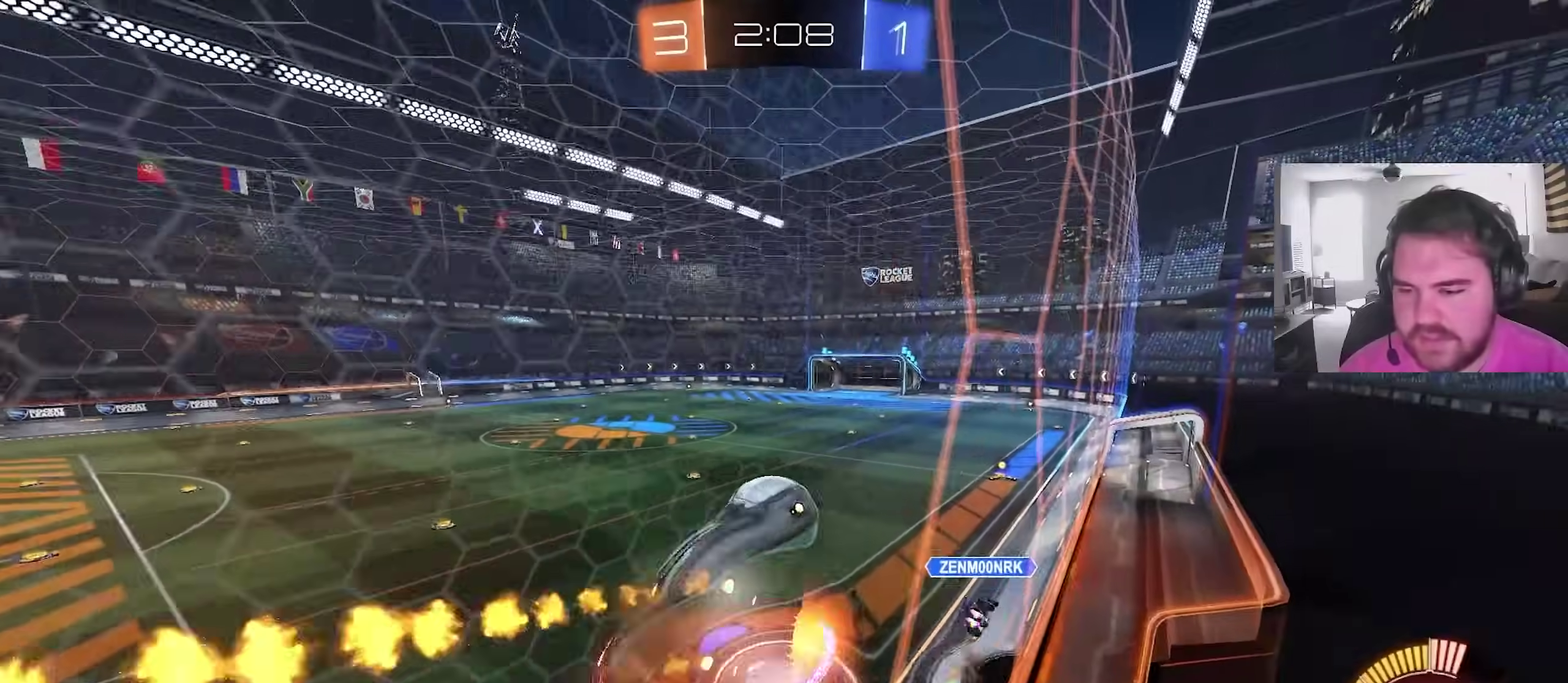
{"dt_ms": 600, "buttons": ["R2"], "left_stick": "center", "right_stick": "center", "events": [[17, "CROSS", "down"], [67, "left_stick", "down"], [217, "CROSS", "up"], [250, "left_stick", "left"], [300, "left_stick", "up-left"], [450, "left_stick", "left"], [533, "left_stick", "center"], [567, "CIRCLE", "up"]]}